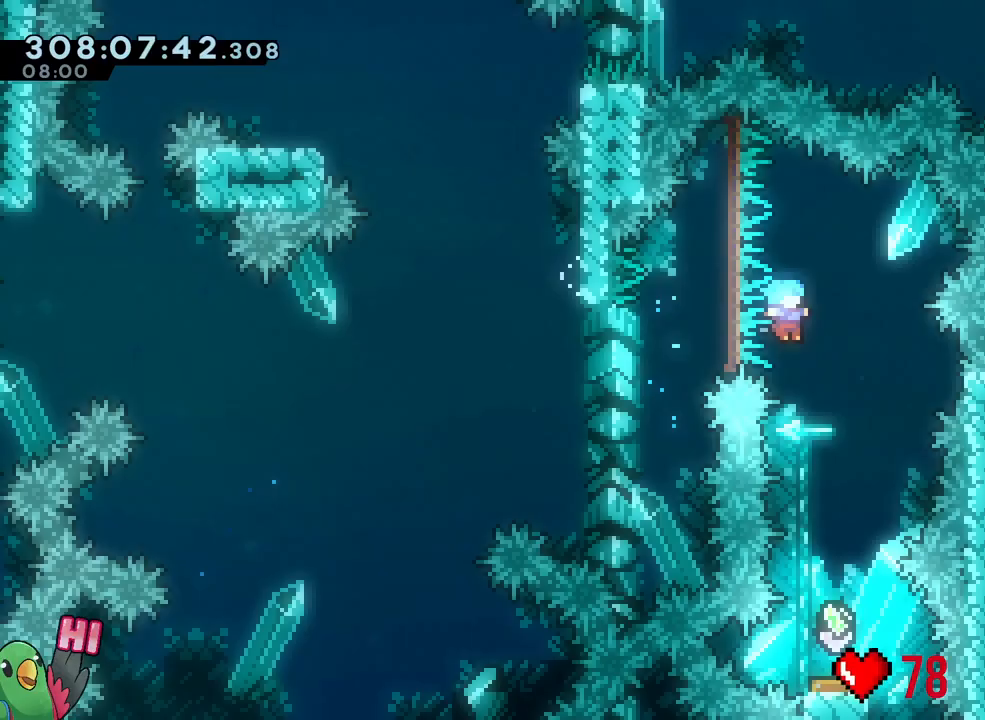
Gameplay with a controller (Nintendo layout); each line is a JSON object with the inputs held at the frame after it. "events" lists button and stick changes between this image and that frame as [ms after this image, input, new state], when the widget could be followed in between. Not read: HOME L3 SELECT START.
{"buttons": ["L2", "R1"], "left_stick": "center", "right_stick": "center", "events": []}
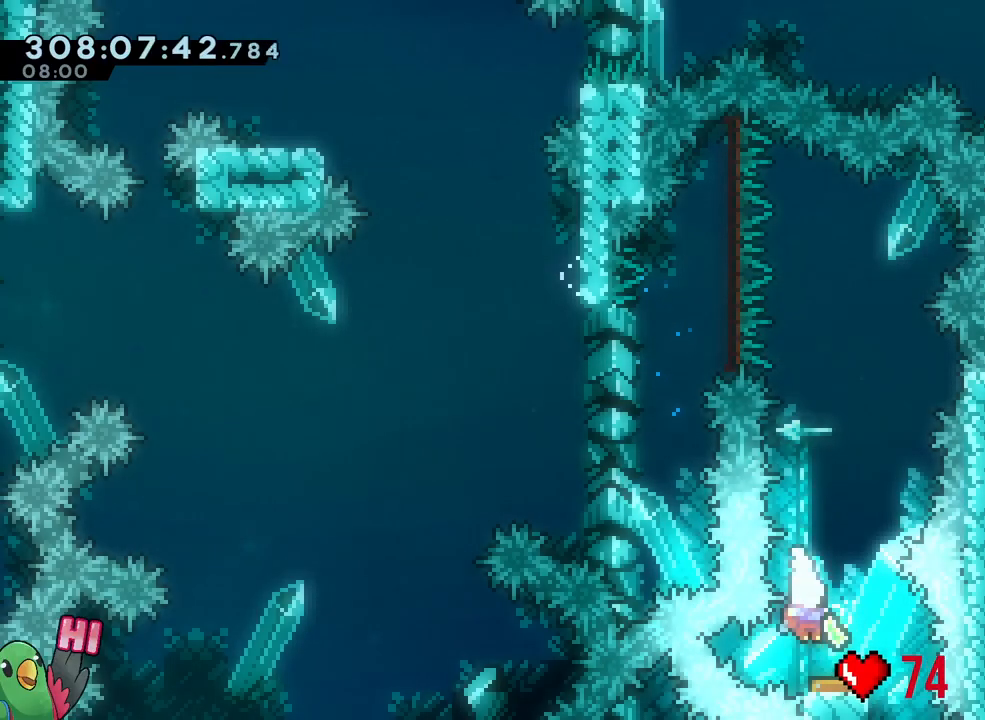
{"buttons": ["L2"], "left_stick": "left", "right_stick": "center", "events": [[217, "R1", "up"], [400, "left_stick", "left"]]}
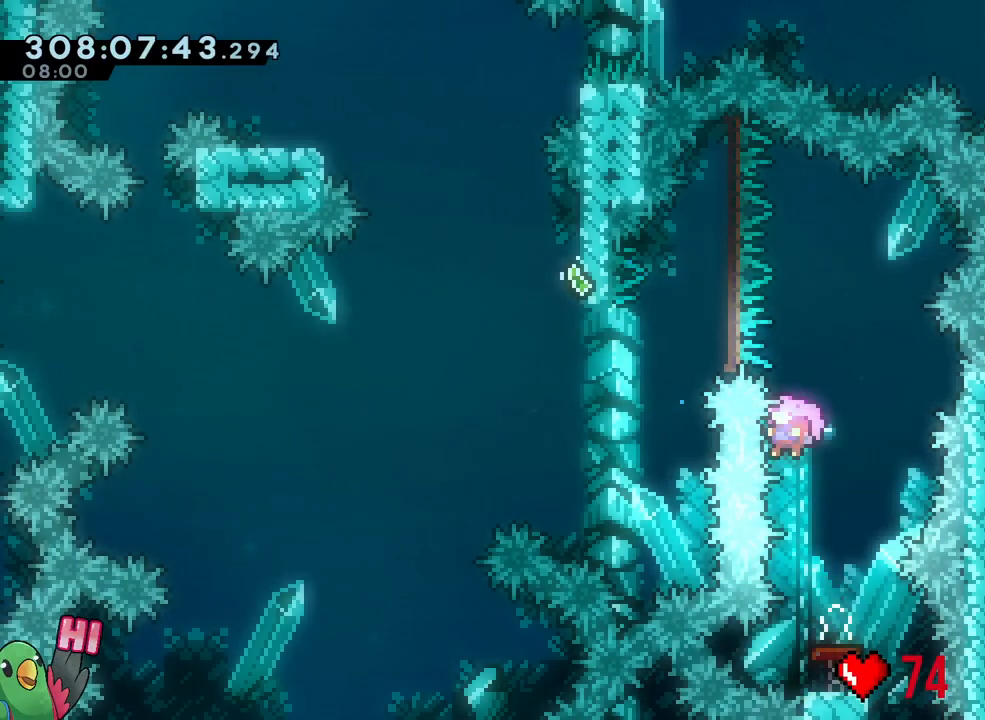
{"buttons": ["Y"], "left_stick": "up", "right_stick": "center", "events": [[33, "Y", "down"], [200, "L2", "up"], [200, "Y", "up"], [367, "left_stick", "up"], [400, "Y", "down"]]}
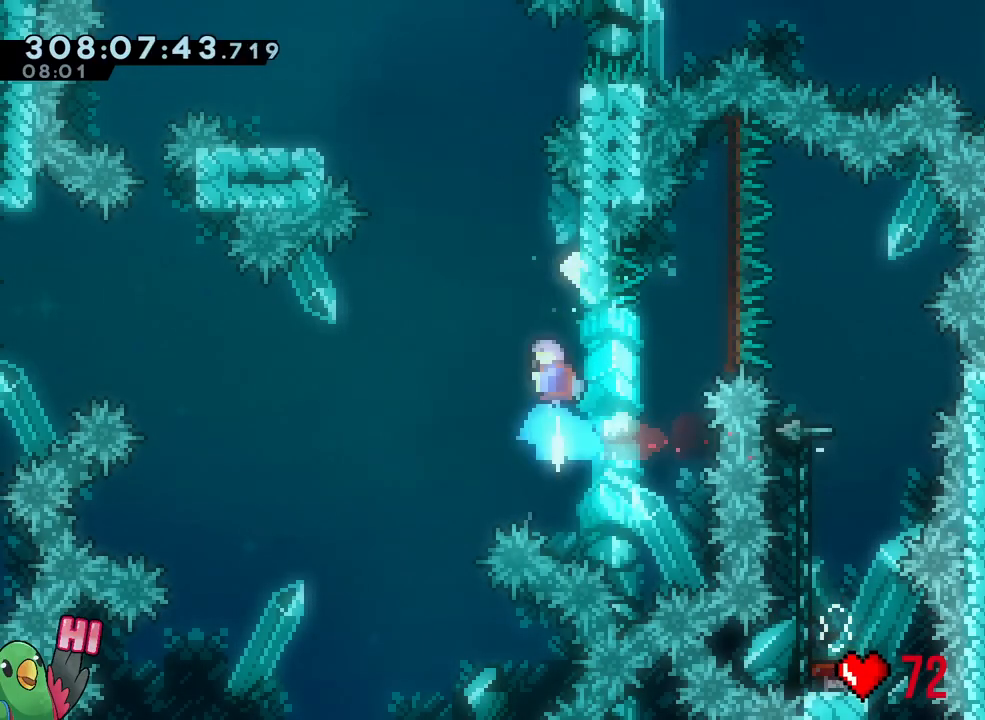
{"buttons": ["B"], "left_stick": "down-left", "right_stick": "center", "events": [[17, "Y", "up"], [67, "left_stick", "center"], [183, "B", "down"], [267, "left_stick", "left"], [500, "left_stick", "down-left"]]}